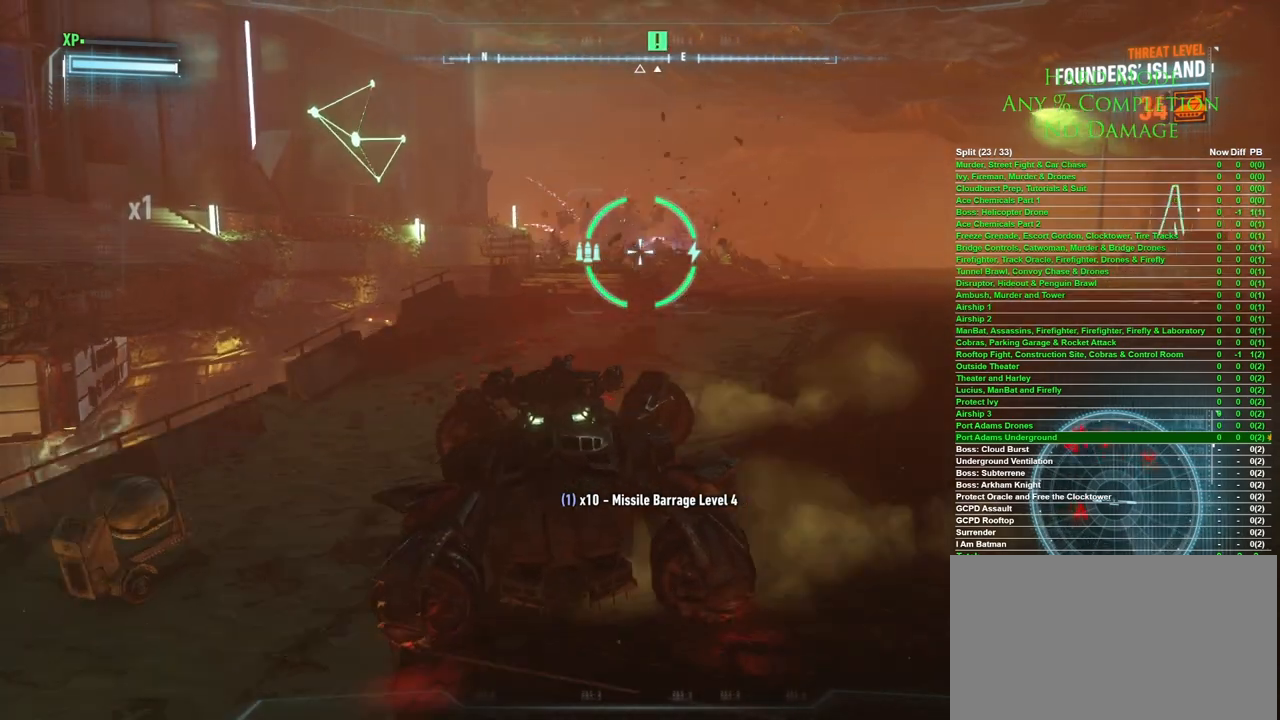
Gameplay with keyboard and mouse; each line is a JSON object with the keys and mouse buttons held at the frame after it. "events" lists presses ("down") and releases ("up") of "1", "2", "3", "4", "5", "a", "alt", "c", "caps_lock", "ctrl", "d", "e", "f", "g", "q", "r", "s", "shift", "space", "t", "tab", "v", "w", "x", "z" and "mouse_wheel" between this image and that frame as [ms after this image, input, new state], when the widget could be followed in between. "mouse_wheel" = the "wheel" button of the "mouse" list. No other keys are recorded. "wheel" means that the mouse wheel is clicked or scrolled. Mouse movement is not recorded.
{"keys": [], "mouse": [], "events": [[50, "d", "down"], [383, "d", "up"]]}
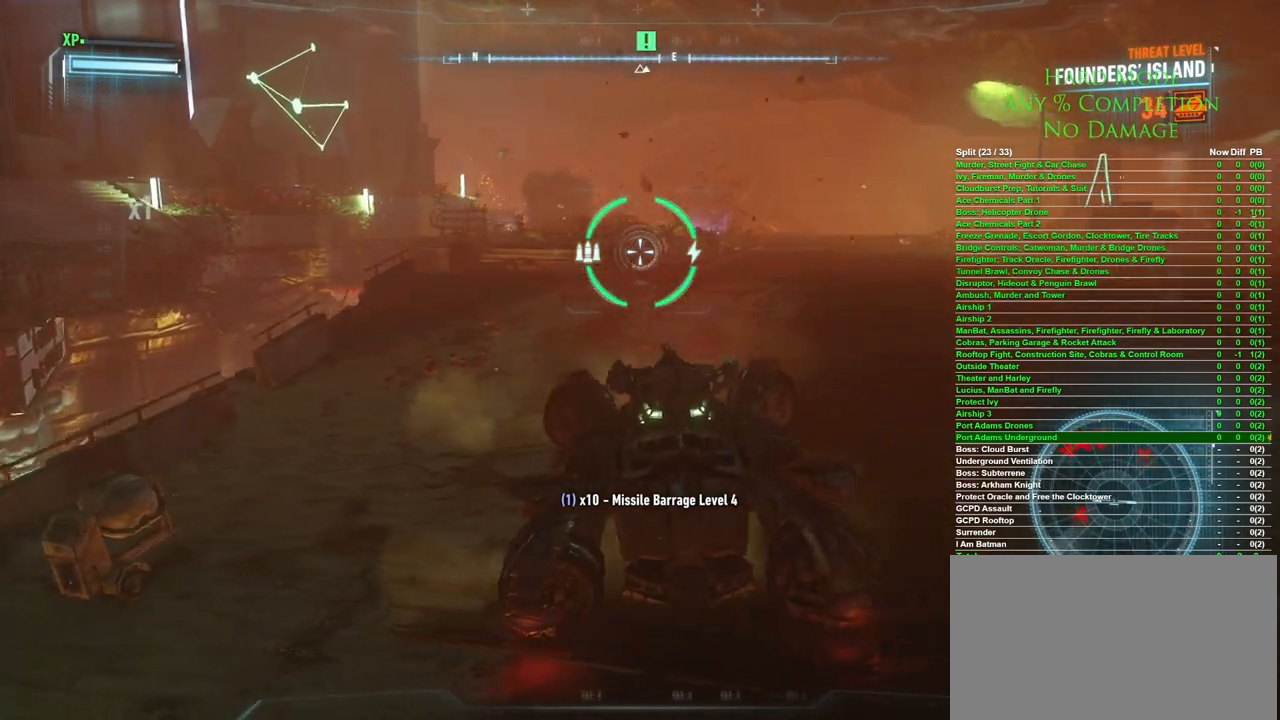
{"keys": [], "mouse": [], "events": [[17, "d", "down"], [300, "d", "up"]]}
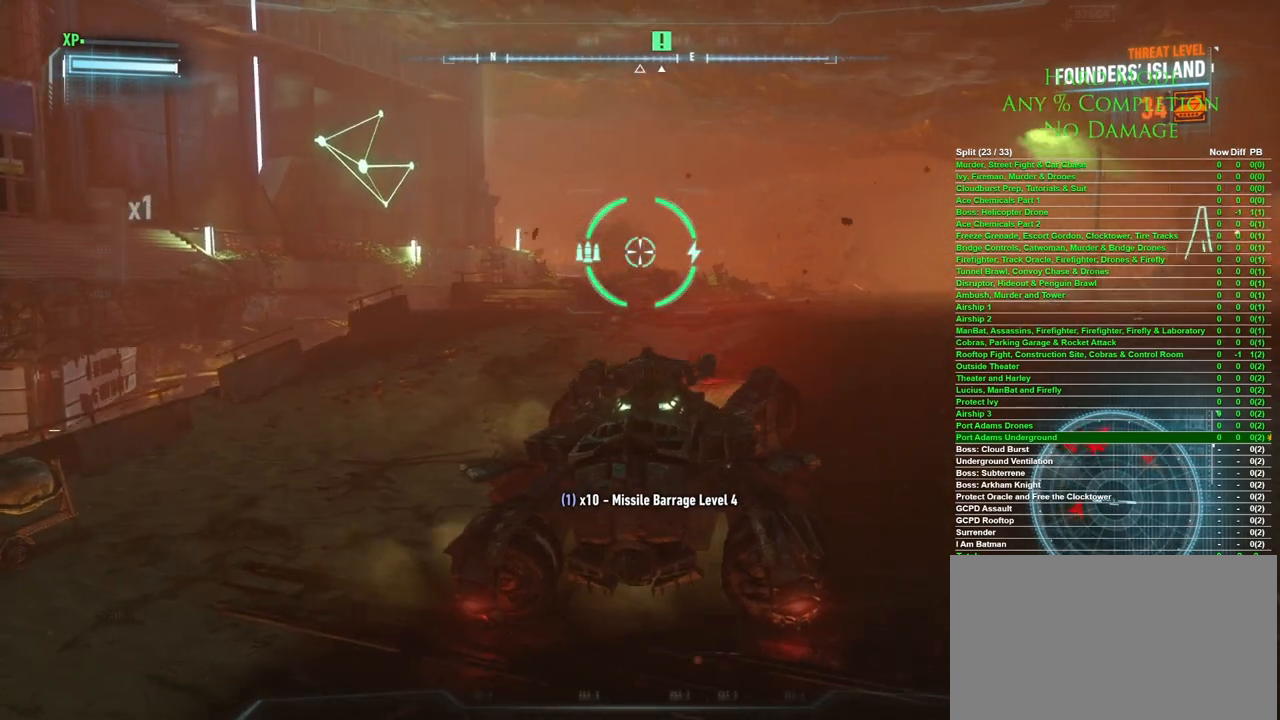
{"keys": [], "mouse": [], "events": [[267, "d", "down"], [367, "d", "up"]]}
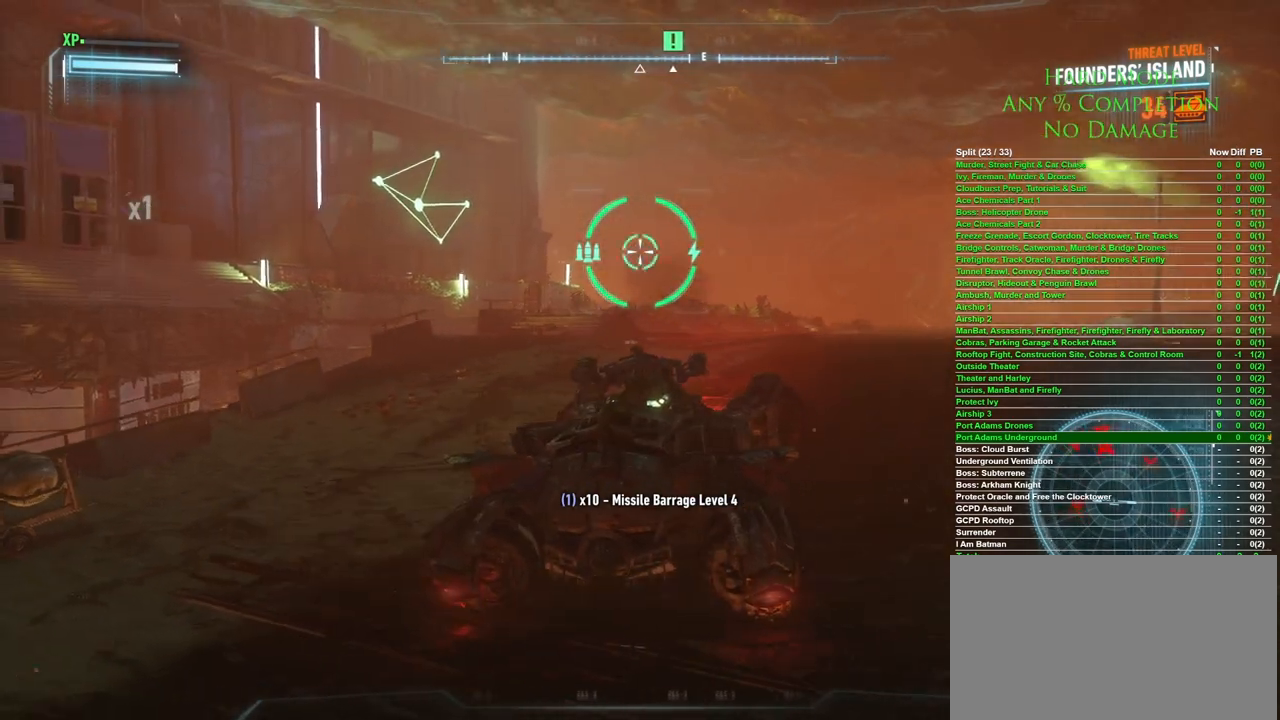
{"keys": ["d"], "mouse": [], "events": [[200, "a", "down"], [333, "a", "up"], [383, "d", "down"]]}
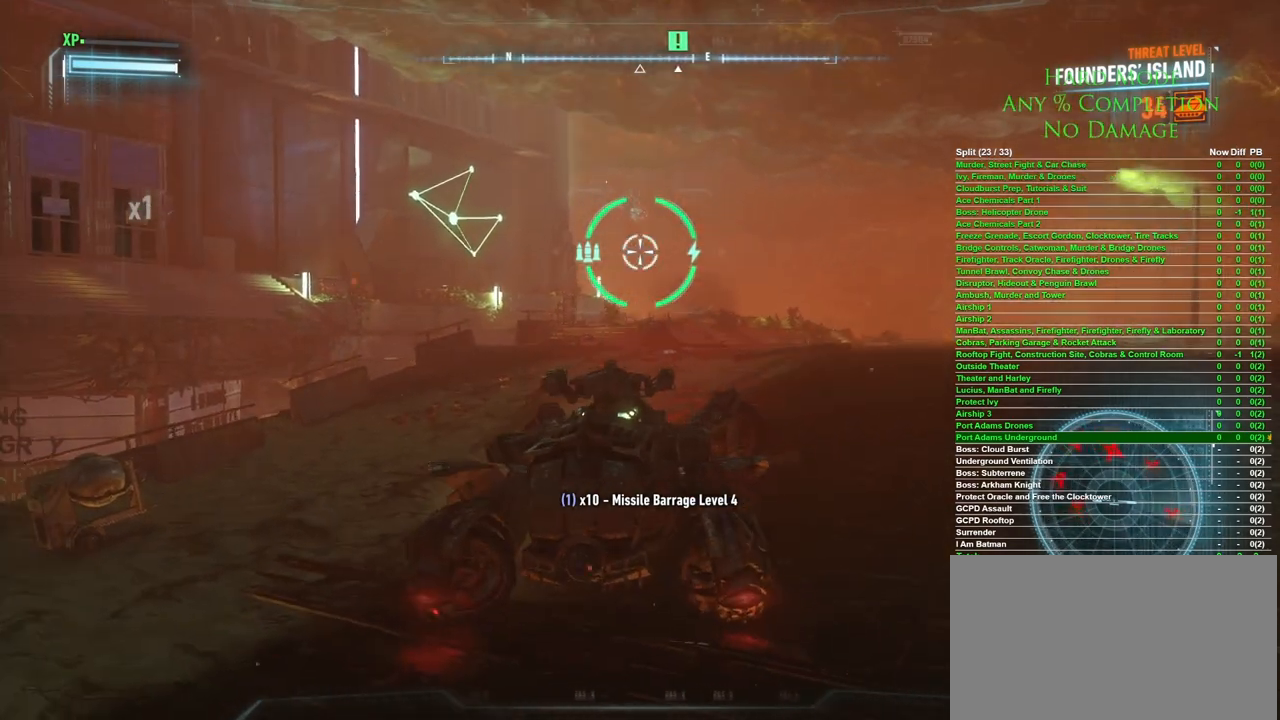
{"keys": ["d"], "mouse": [], "events": [[17, "w", "down"], [117, "d", "up"], [167, "w", "up"], [250, "a", "down"], [350, "a", "up"], [433, "d", "down"]]}
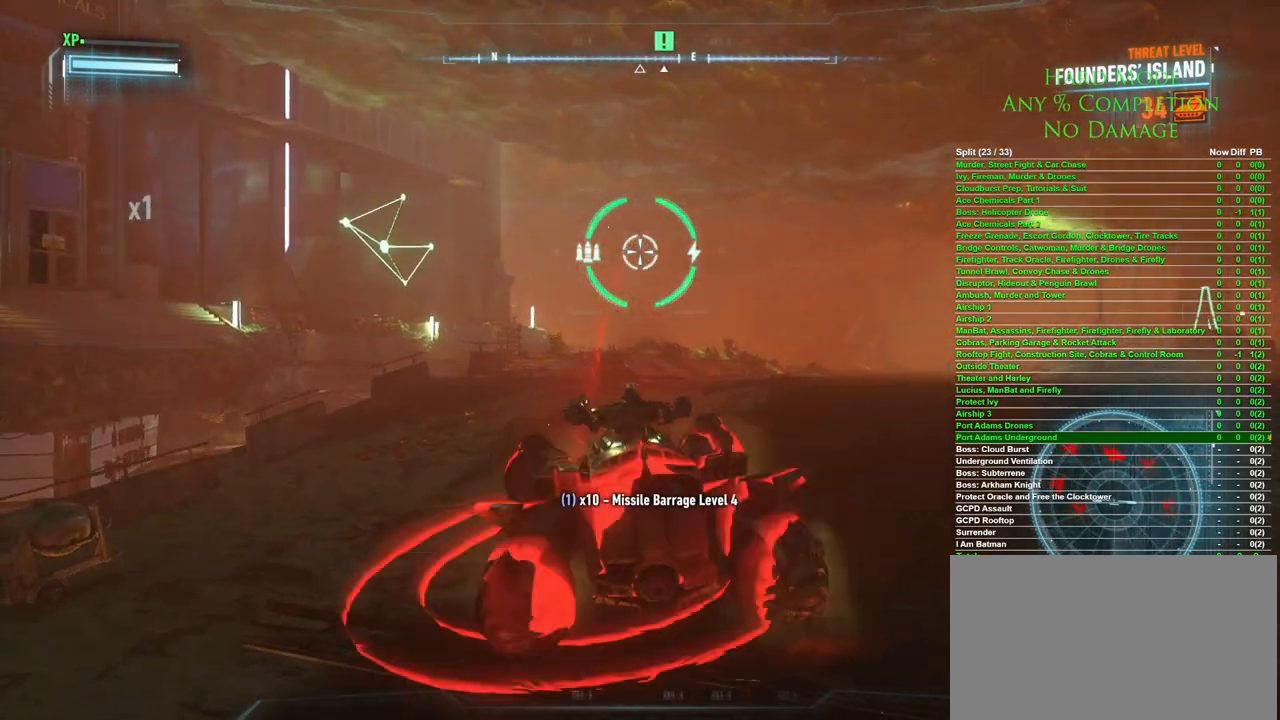
{"keys": ["d"], "mouse": [], "events": []}
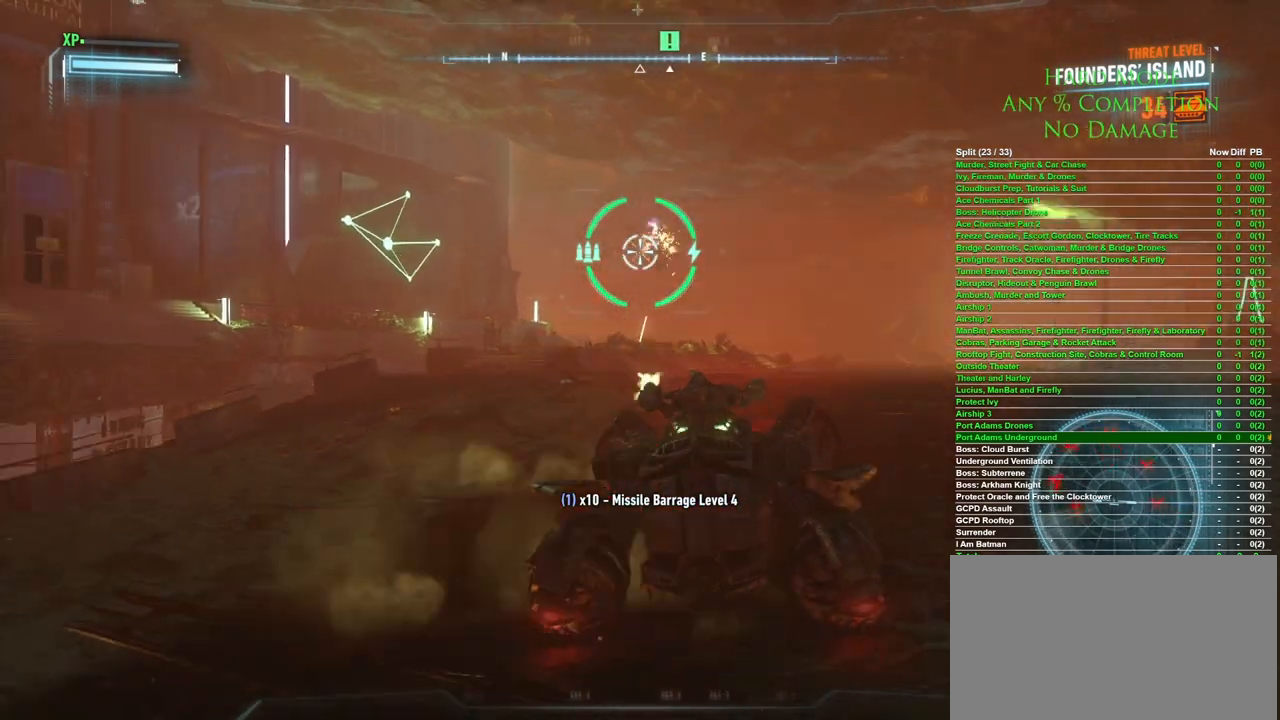
{"keys": [], "mouse": [], "events": [[100, "s", "down"], [233, "s", "up"], [433, "d", "up"]]}
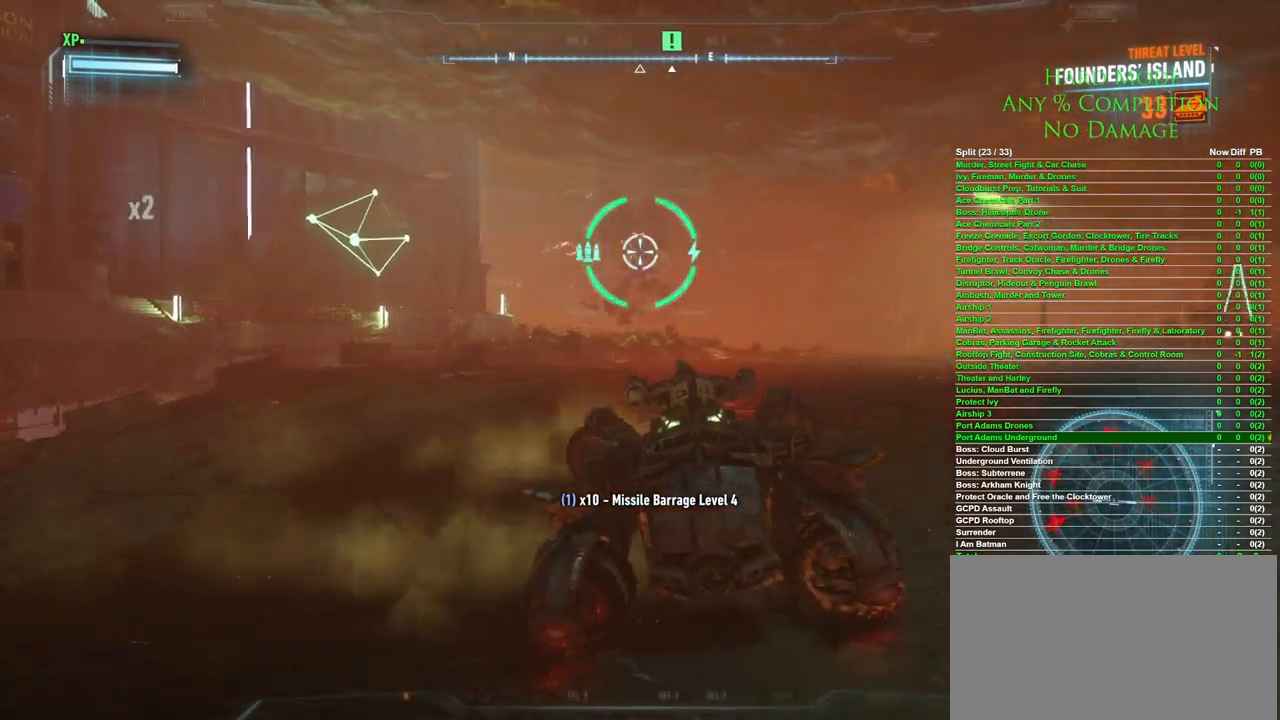
{"keys": ["d"], "mouse": [], "events": [[17, "a", "down"], [217, "a", "up"], [250, "d", "down"]]}
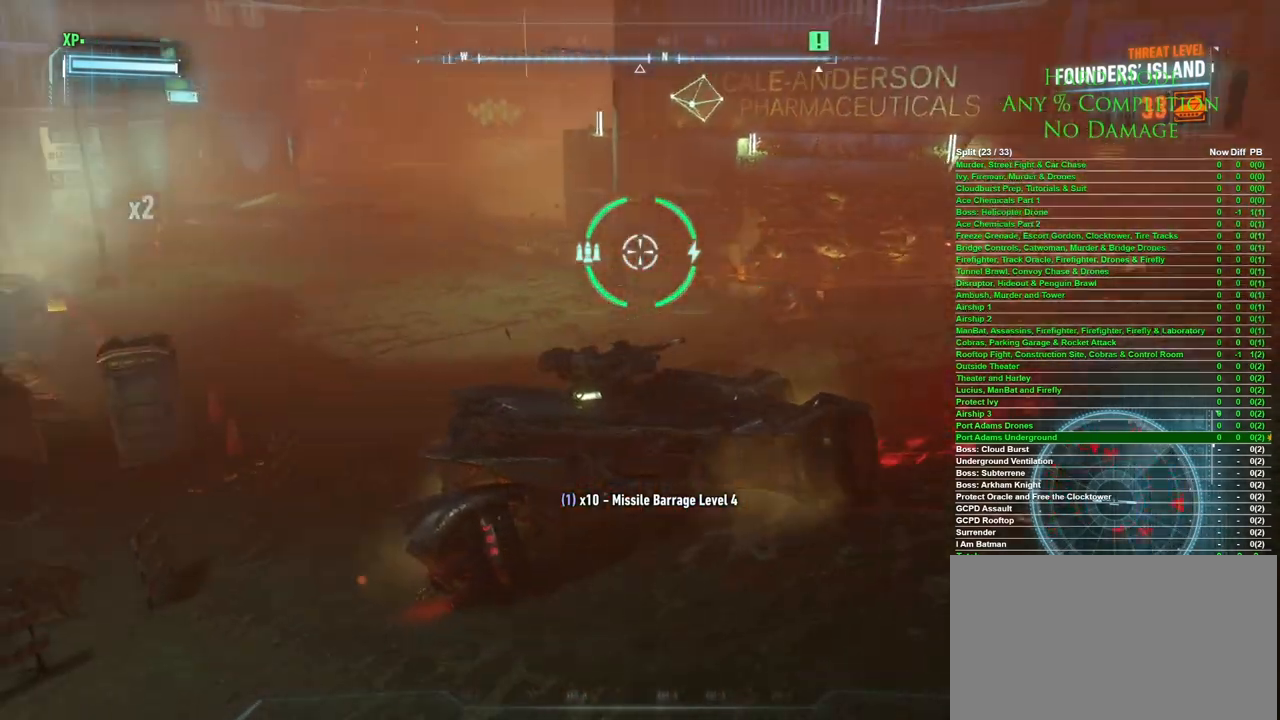
{"keys": [], "mouse": [], "events": [[83, "d", "up"], [133, "a", "down"], [317, "a", "up"], [317, "d", "down"], [450, "d", "up"]]}
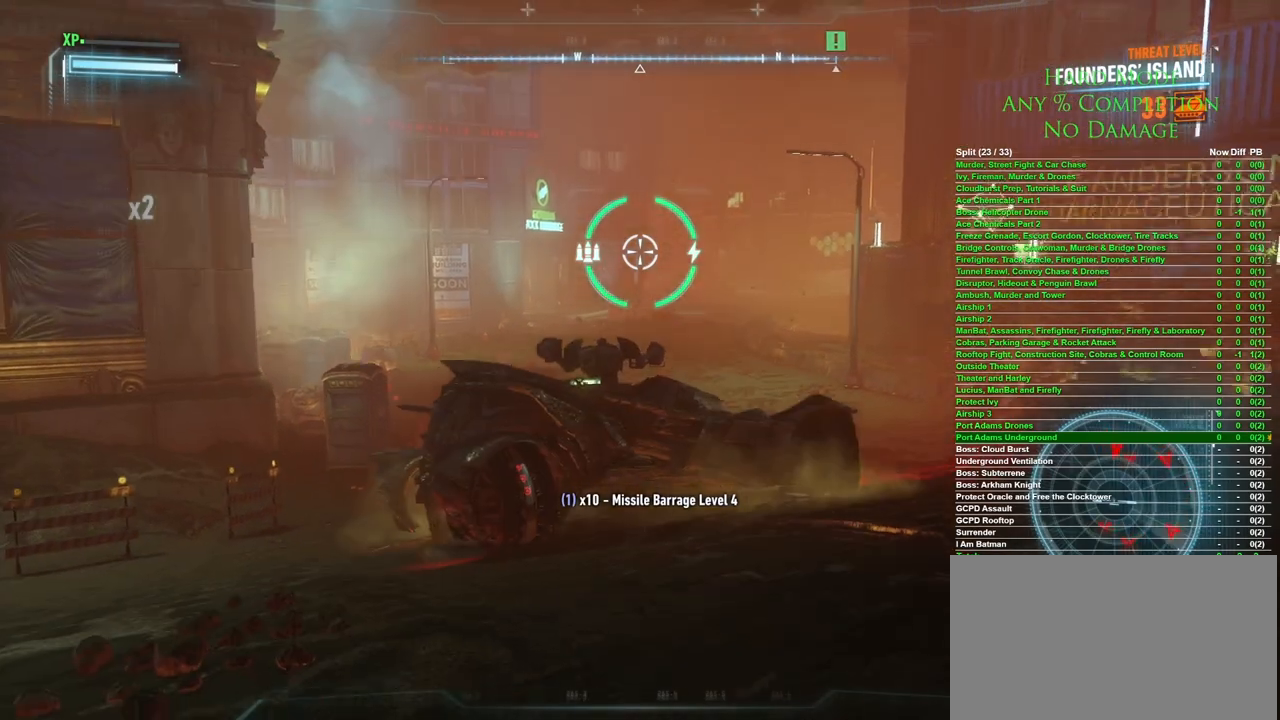
{"keys": [], "mouse": [], "events": [[200, "d", "down"], [483, "d", "up"]]}
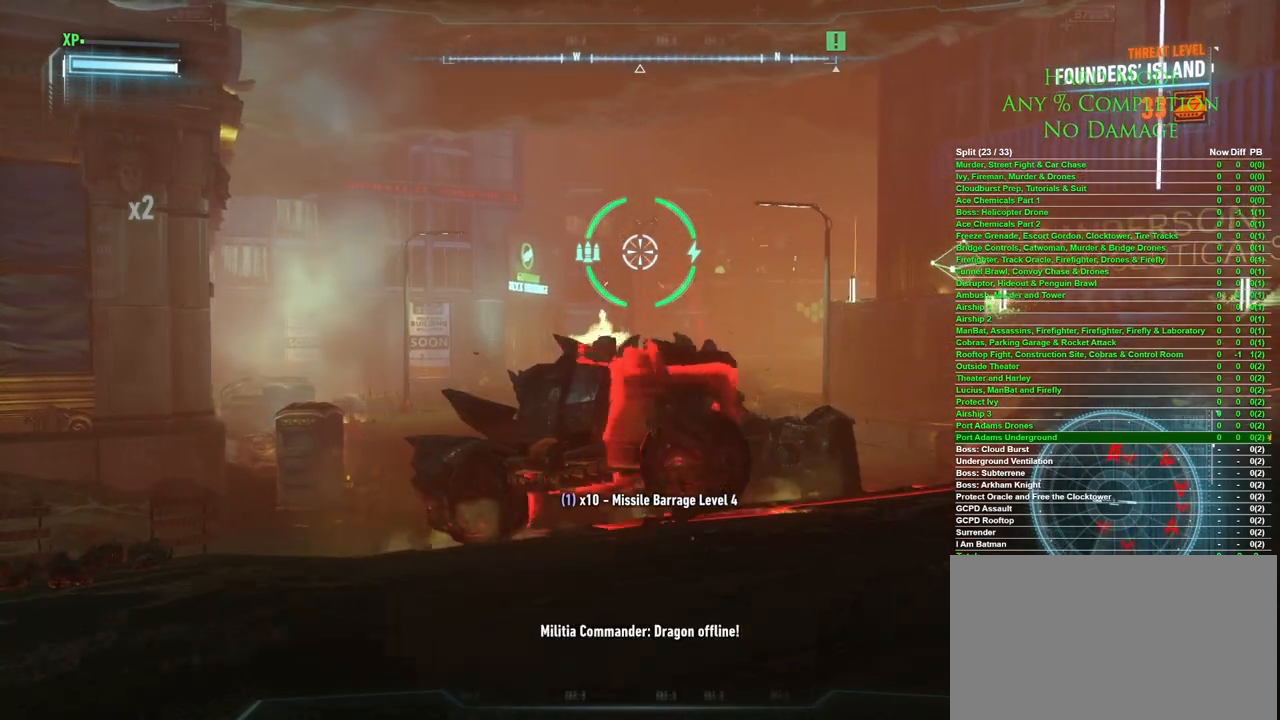
{"keys": ["d", "space"], "mouse": [], "events": [[67, "d", "down"], [150, "d", "up"], [250, "d", "down"], [500, "space", "down"]]}
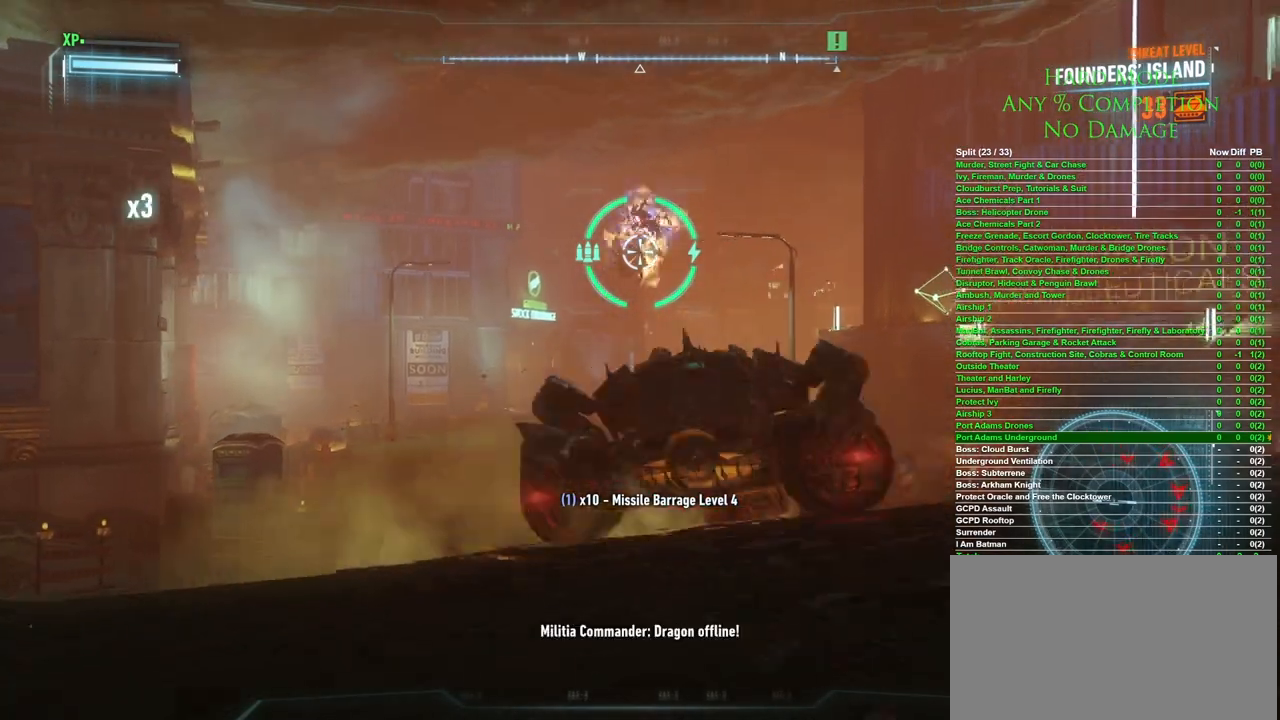
{"keys": ["w"], "mouse": [], "events": [[83, "space", "up"], [317, "d", "up"], [417, "w", "down"]]}
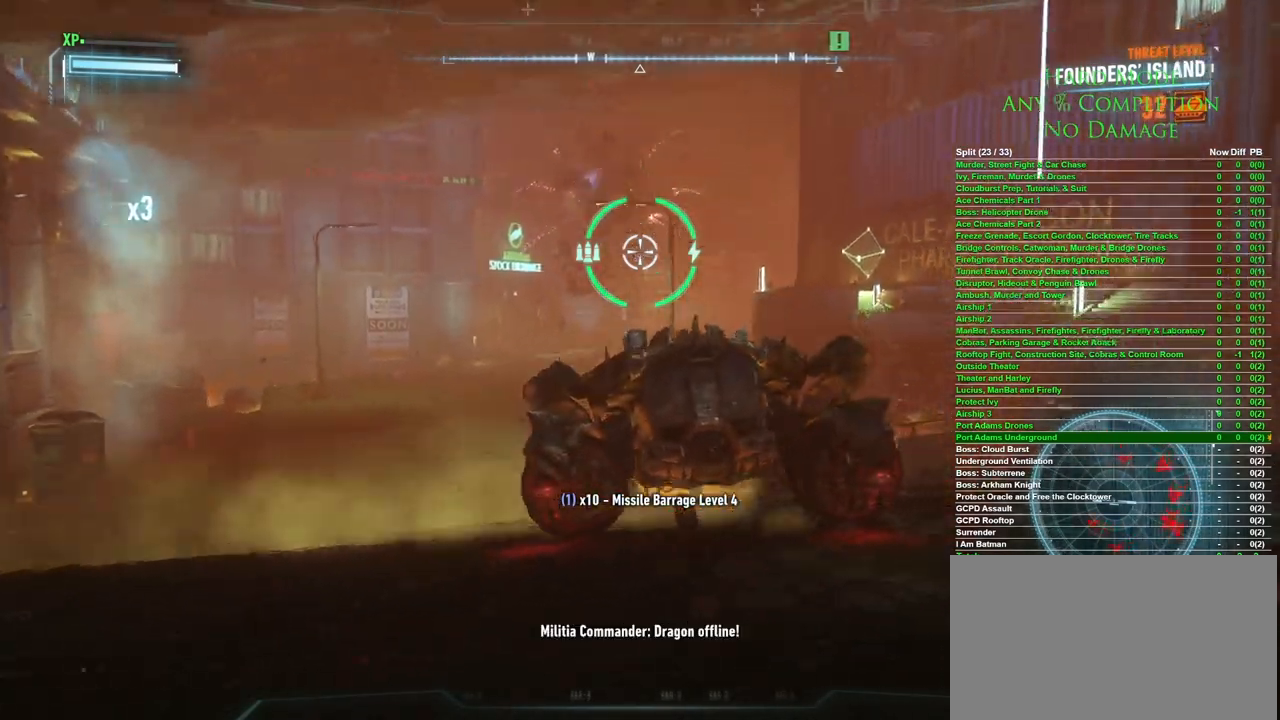
{"keys": ["a"], "mouse": [], "events": [[100, "a", "down"], [133, "a", "up"], [300, "a", "down"], [467, "w", "up"]]}
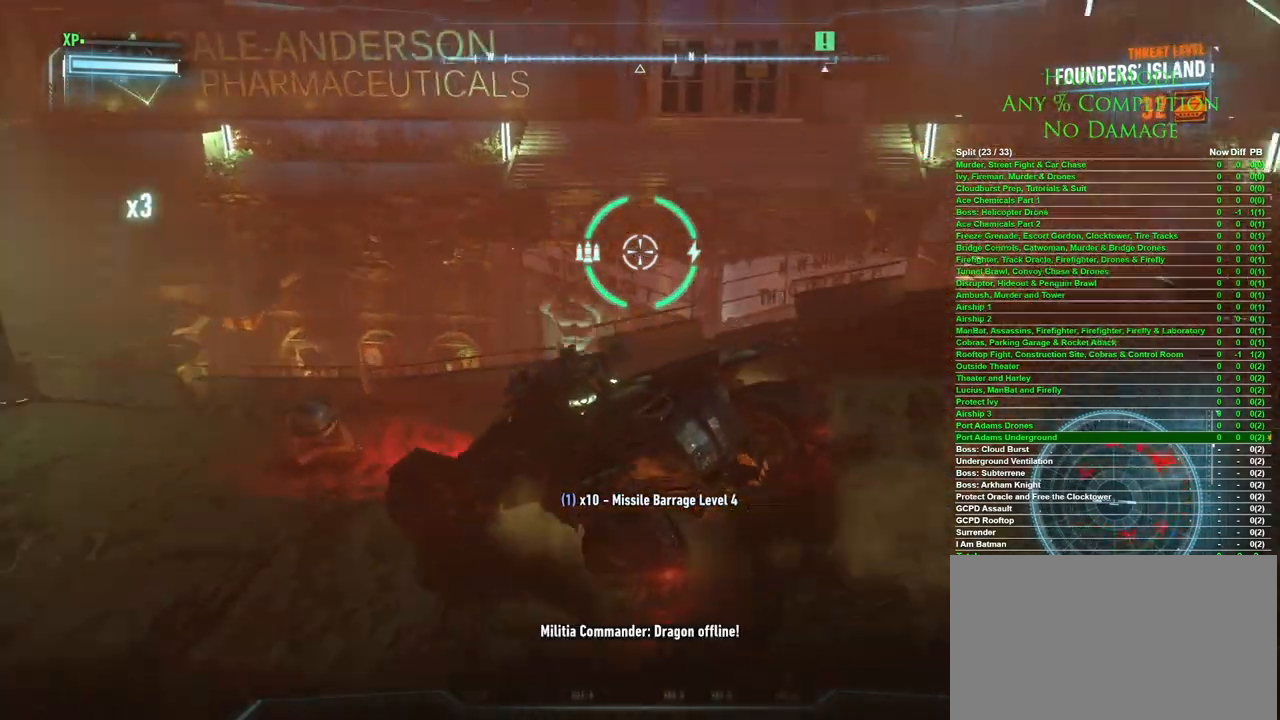
{"keys": ["s"], "mouse": [], "events": [[117, "s", "down"], [250, "a", "up"]]}
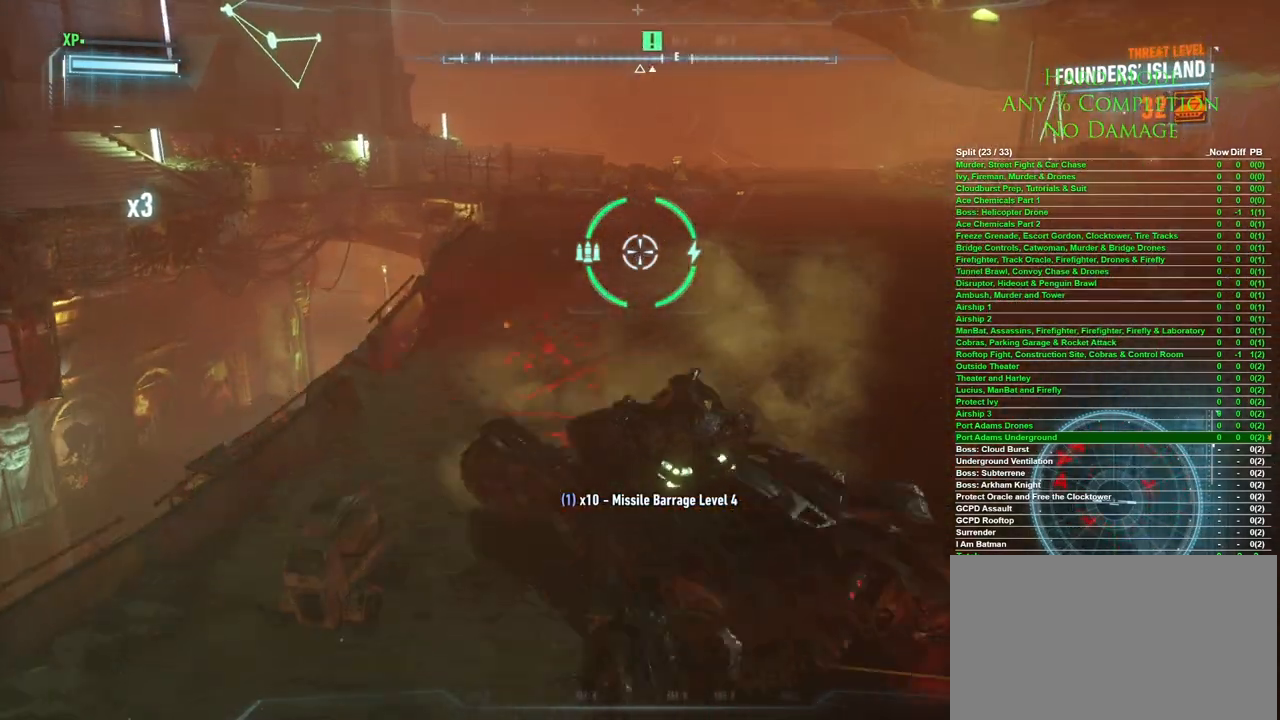
{"keys": ["w"], "mouse": [], "events": [[33, "d", "down"], [33, "s", "up"], [317, "d", "up"], [417, "w", "down"]]}
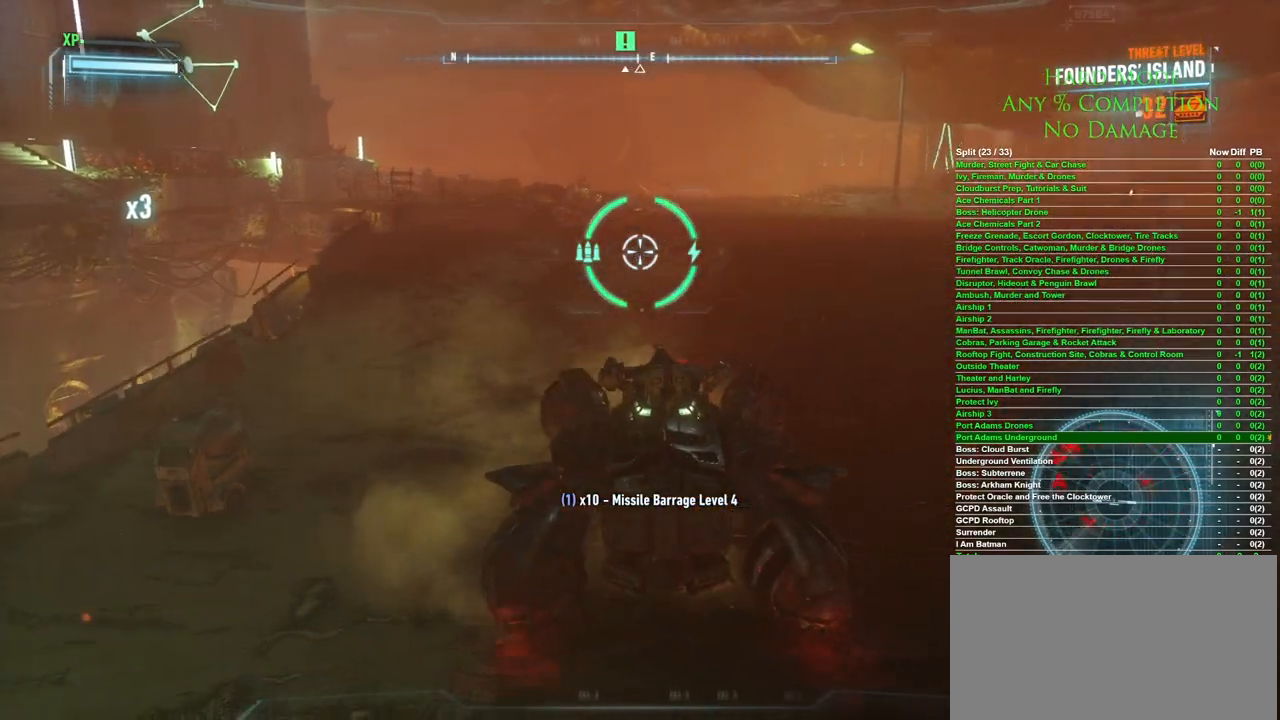
{"keys": ["d"], "mouse": [], "events": [[150, "w", "up"], [283, "d", "down"]]}
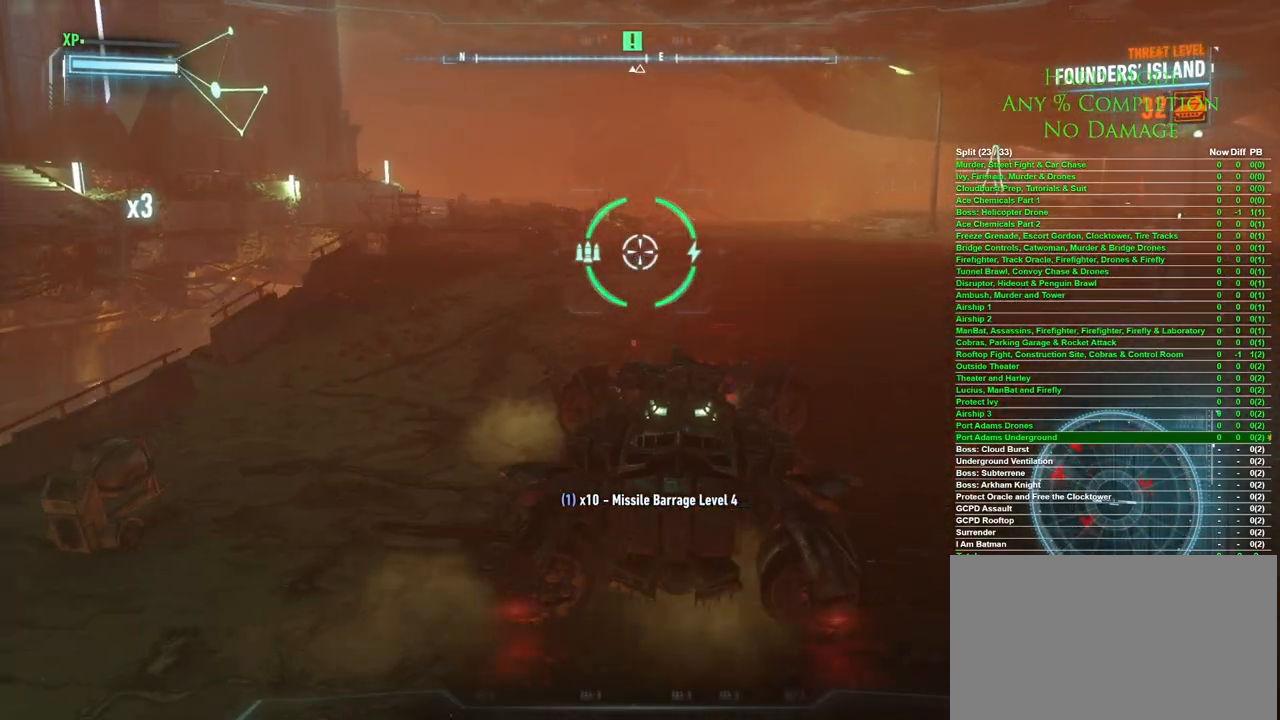
{"keys": ["a"], "mouse": [], "events": [[17, "d", "up"], [400, "a", "down"]]}
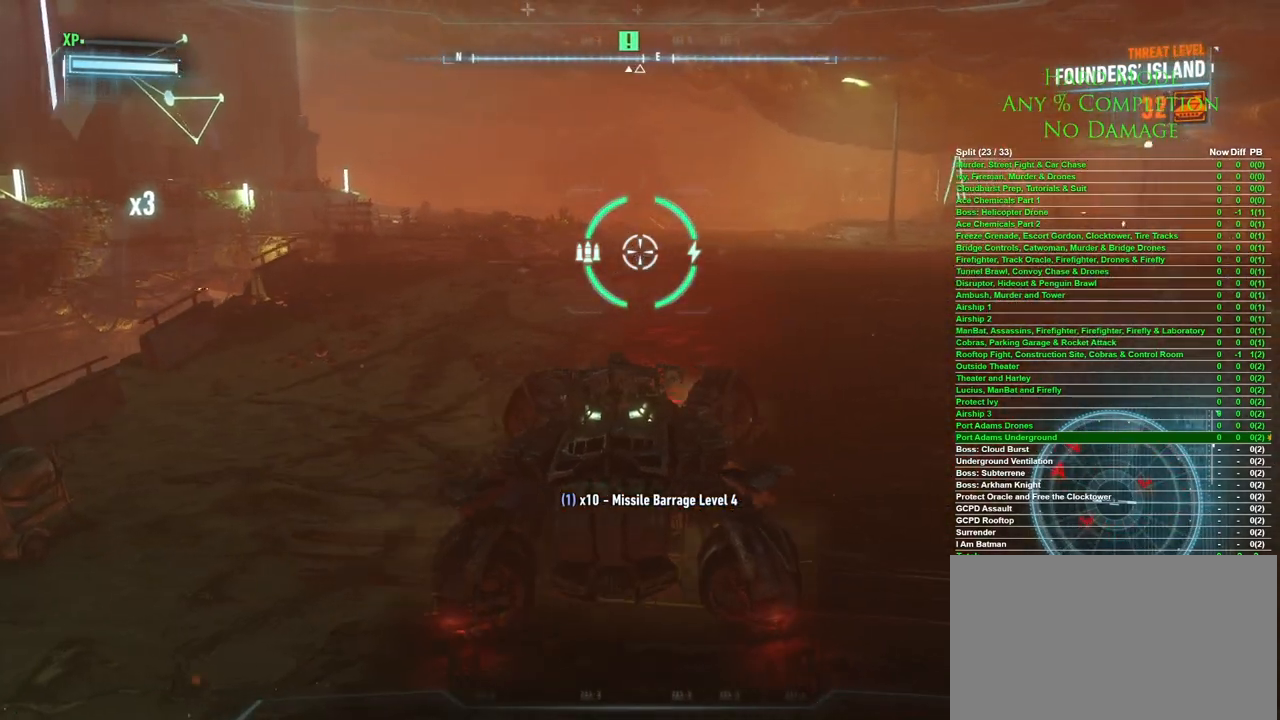
{"keys": [], "mouse": [], "events": [[133, "a", "up"], [267, "d", "down"], [467, "d", "up"]]}
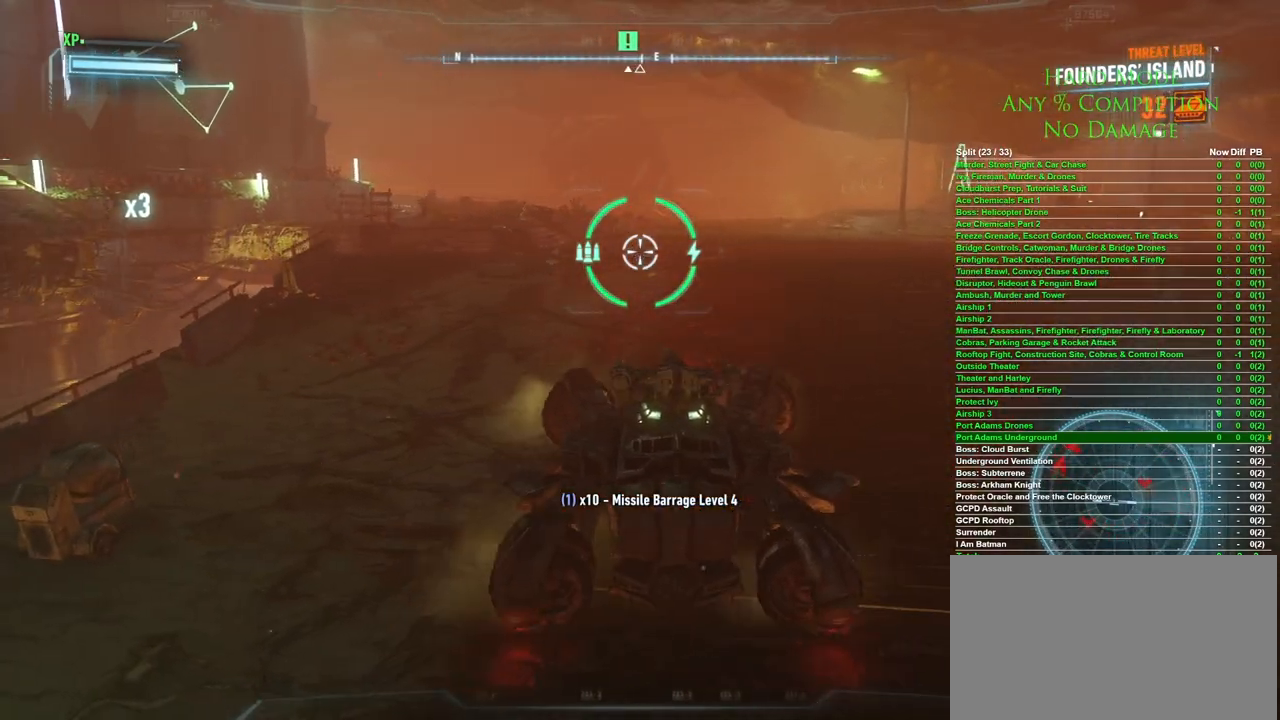
{"keys": ["w"], "mouse": [], "events": [[233, "d", "down"], [333, "w", "down"], [483, "d", "up"]]}
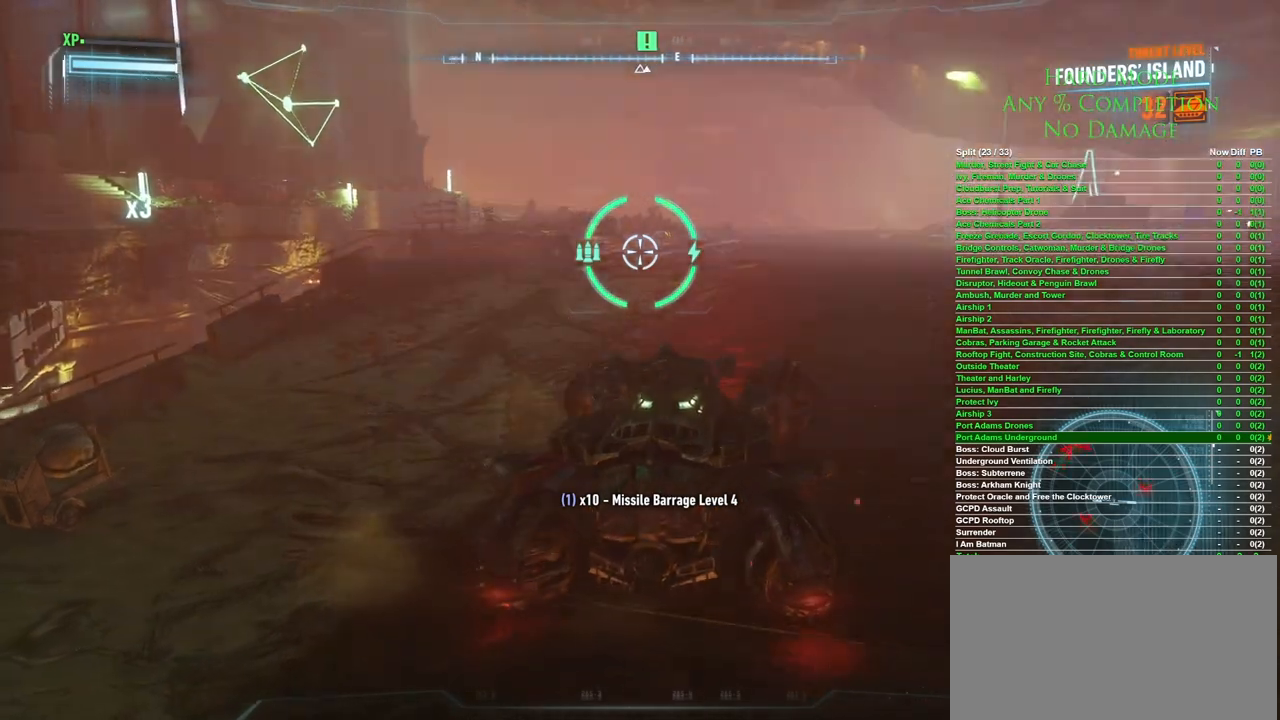
{"keys": ["d", "w"], "mouse": [], "events": [[17, "w", "up"], [400, "w", "down"], [483, "d", "down"]]}
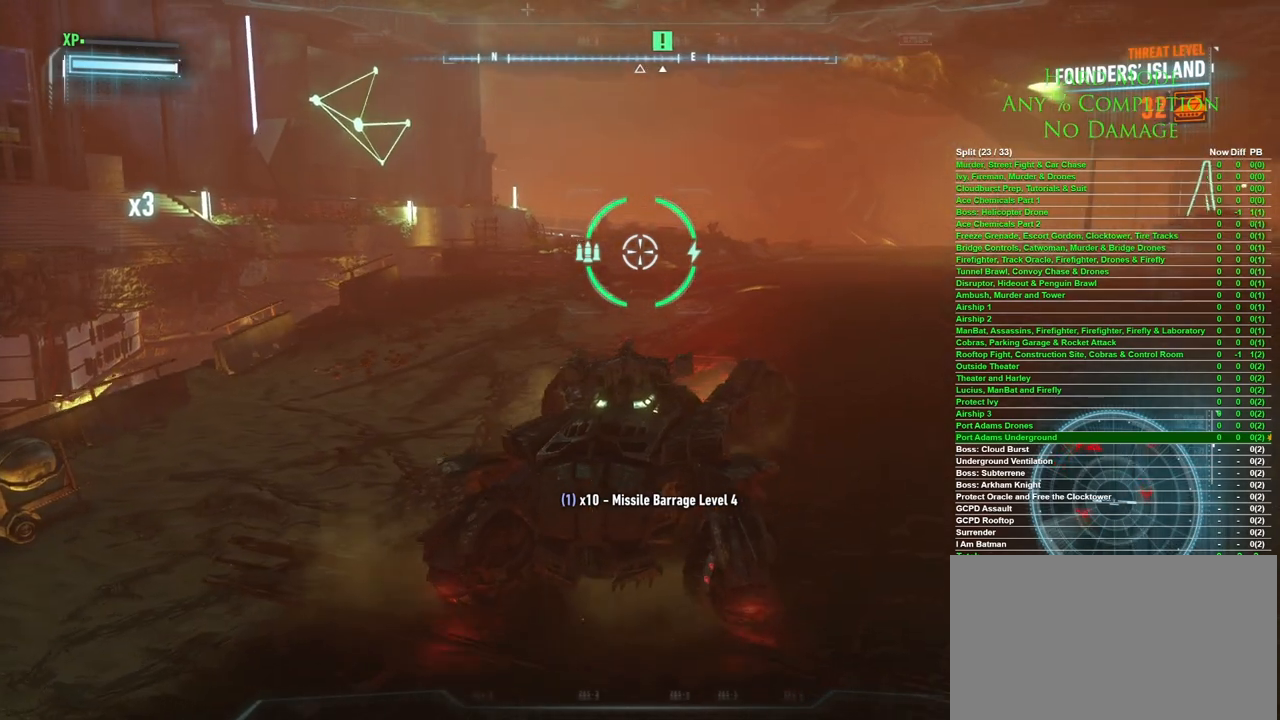
{"keys": ["s"], "mouse": [], "events": [[133, "d", "up"], [133, "w", "up"], [283, "a", "down"], [367, "s", "down"], [500, "a", "up"]]}
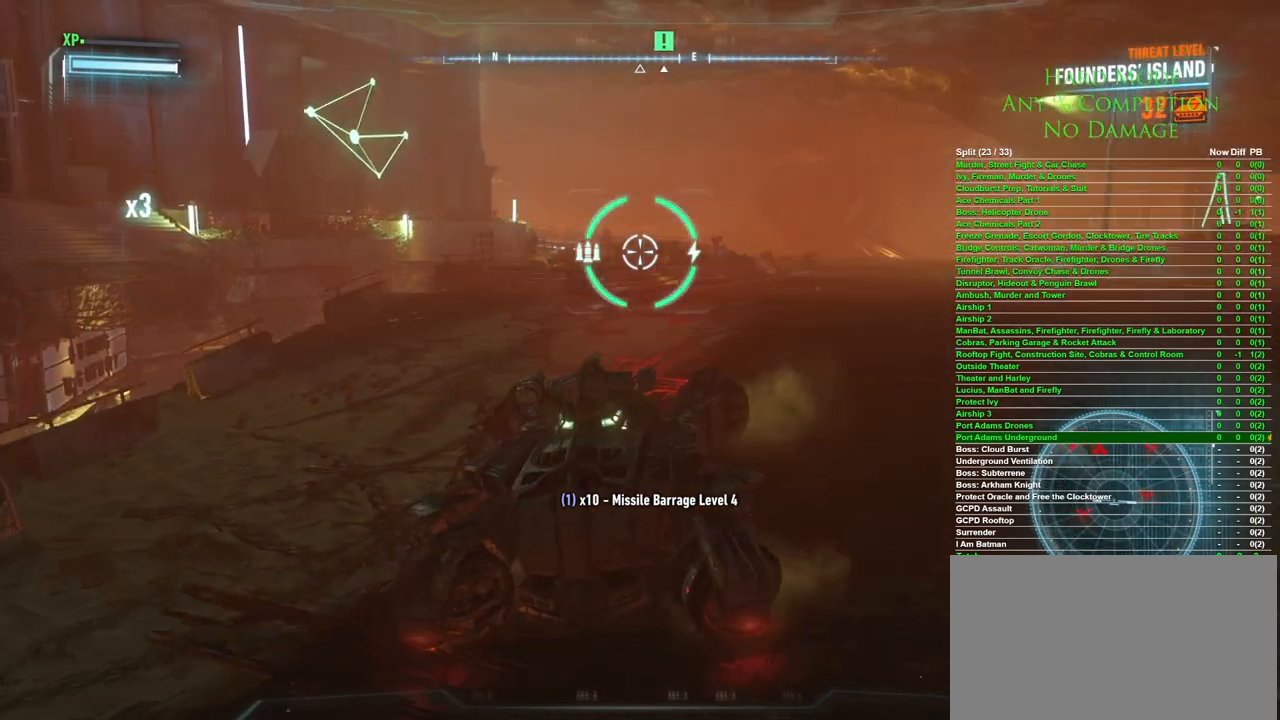
{"keys": ["d", "w"], "mouse": [], "events": [[50, "d", "down"], [50, "s", "up"], [150, "d", "up"], [233, "d", "down"], [233, "w", "down"]]}
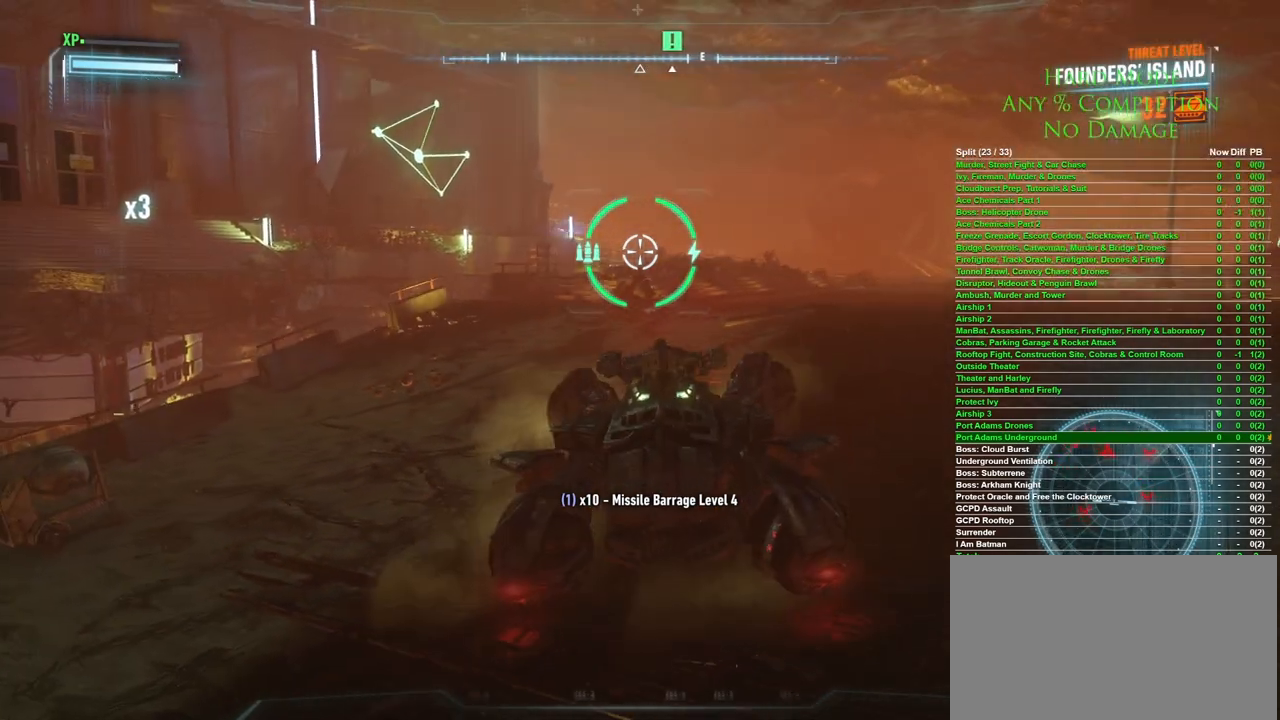
{"keys": ["a"], "mouse": [], "events": [[33, "d", "up"], [83, "w", "up"], [200, "w", "down"], [350, "a", "down"], [350, "w", "up"]]}
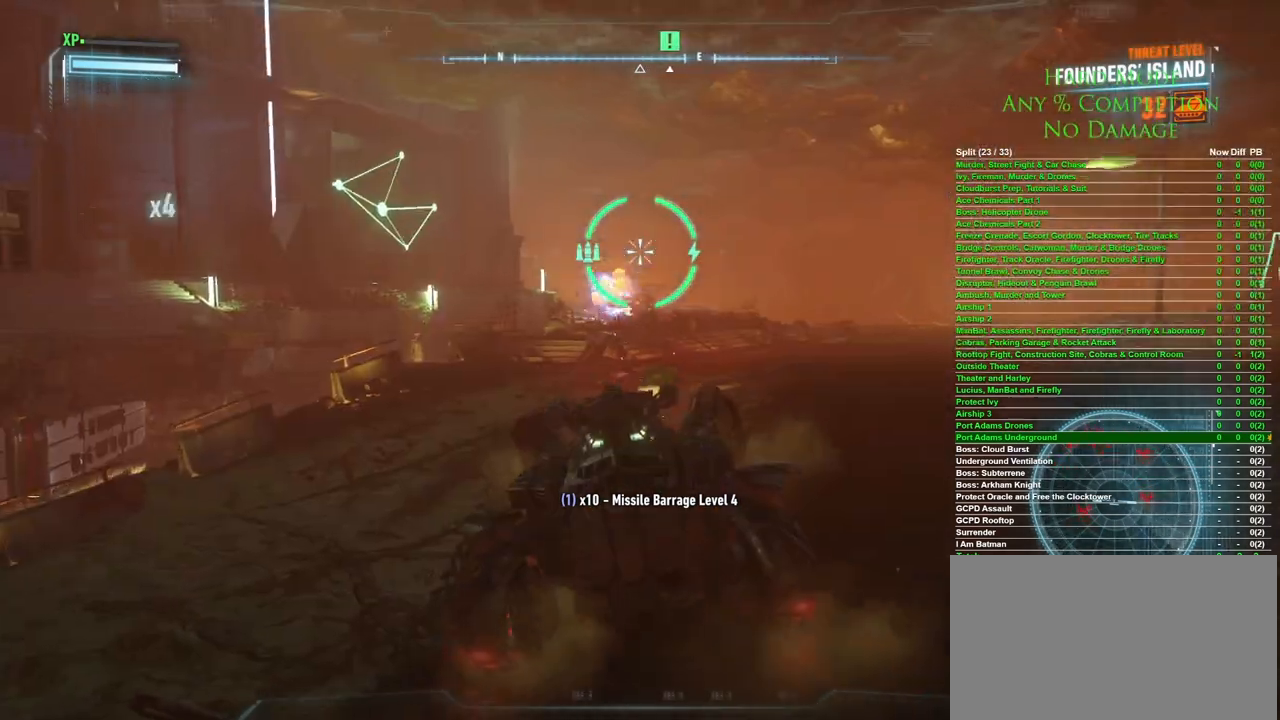
{"keys": ["d"], "mouse": [], "events": [[83, "s", "down"], [367, "a", "up"], [367, "d", "down"], [500, "s", "up"]]}
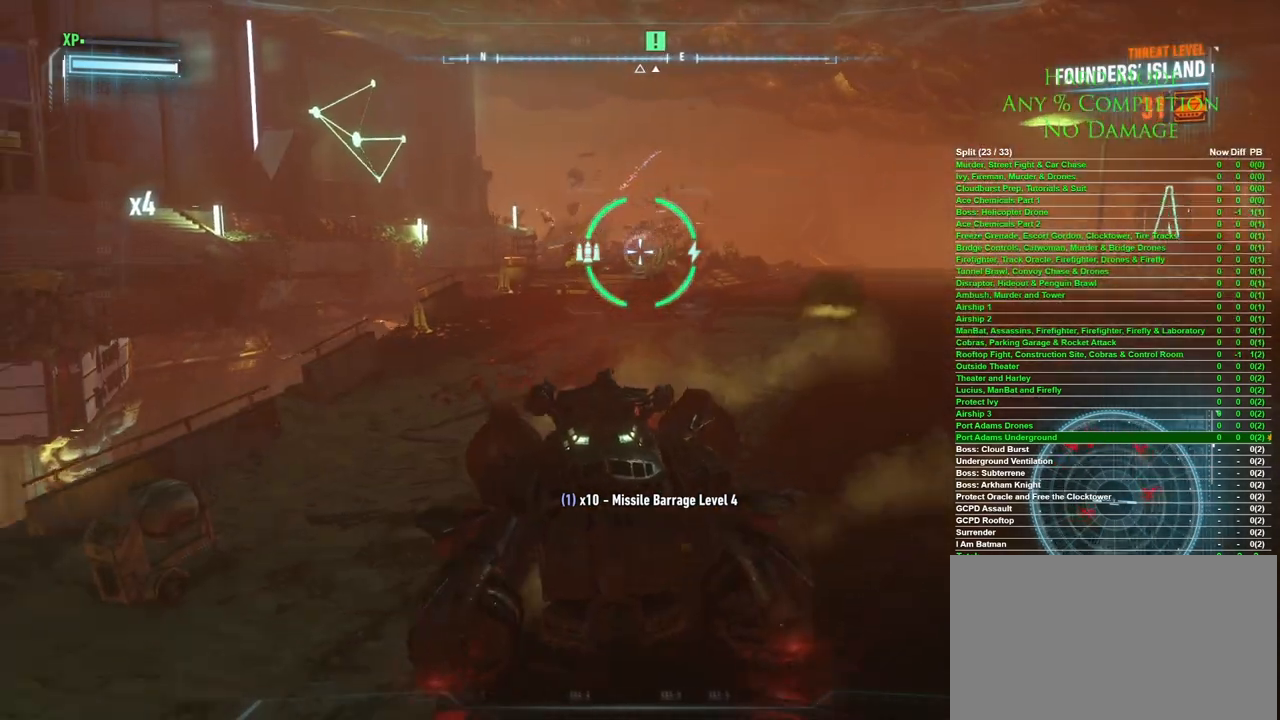
{"keys": ["d", "w"], "mouse": [], "events": [[133, "d", "up"], [383, "d", "down"], [433, "w", "down"]]}
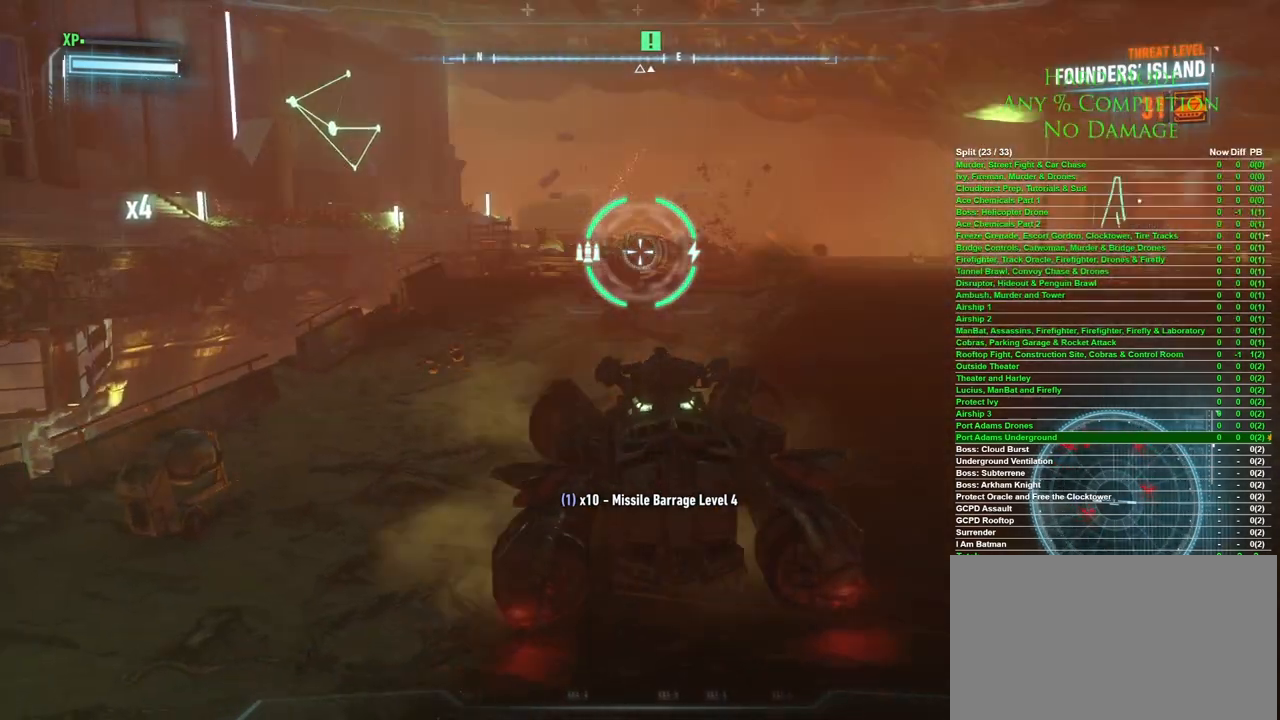
{"keys": [], "mouse": [], "events": [[67, "d", "up"], [67, "w", "up"], [200, "a", "down"], [350, "a", "up"]]}
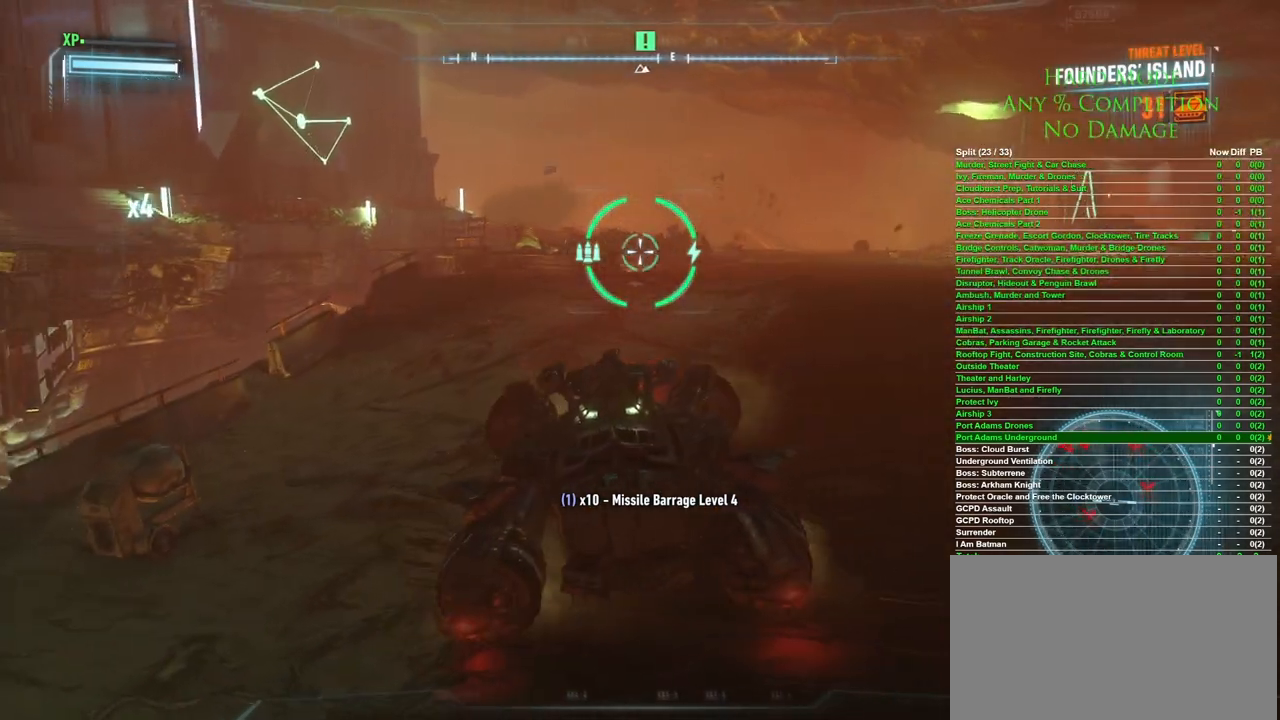
{"keys": ["a", "w"], "mouse": [], "events": [[450, "a", "down"], [450, "w", "down"]]}
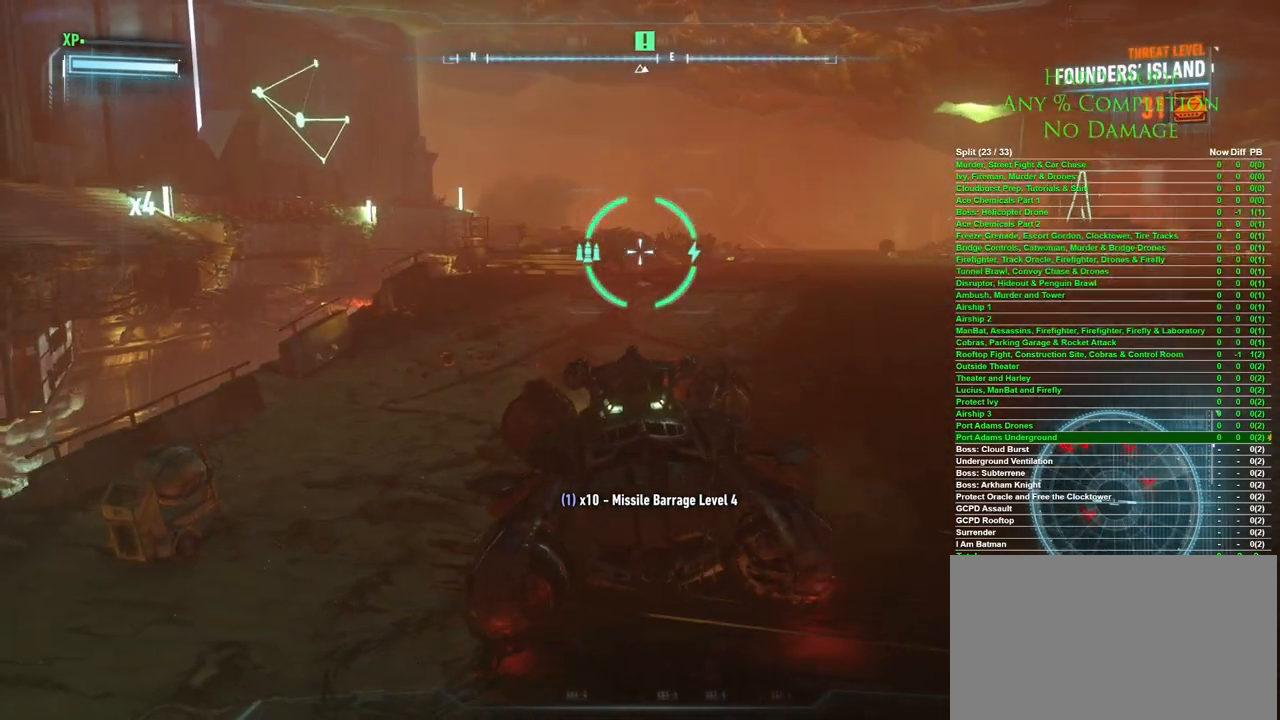
{"keys": [], "mouse": [], "events": [[183, "w", "up"], [233, "a", "up"]]}
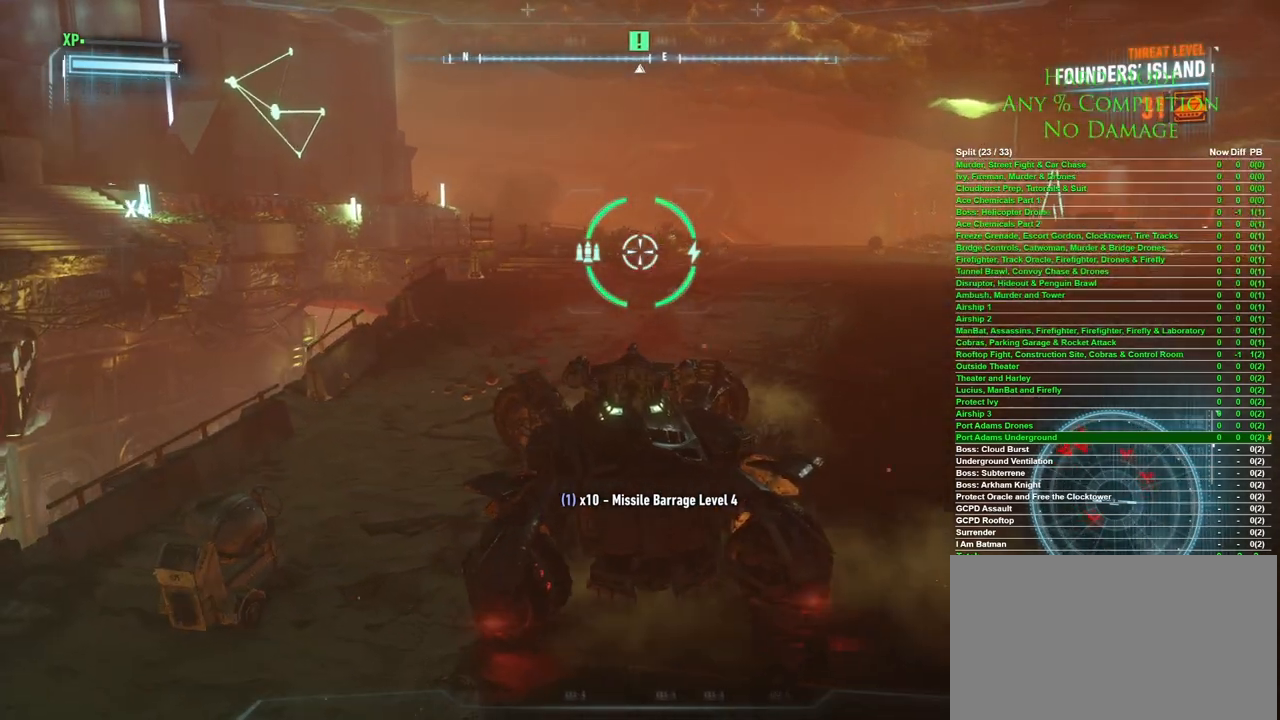
{"keys": ["d"], "mouse": [], "events": [[17, "d", "down"], [167, "d", "up"], [483, "d", "down"]]}